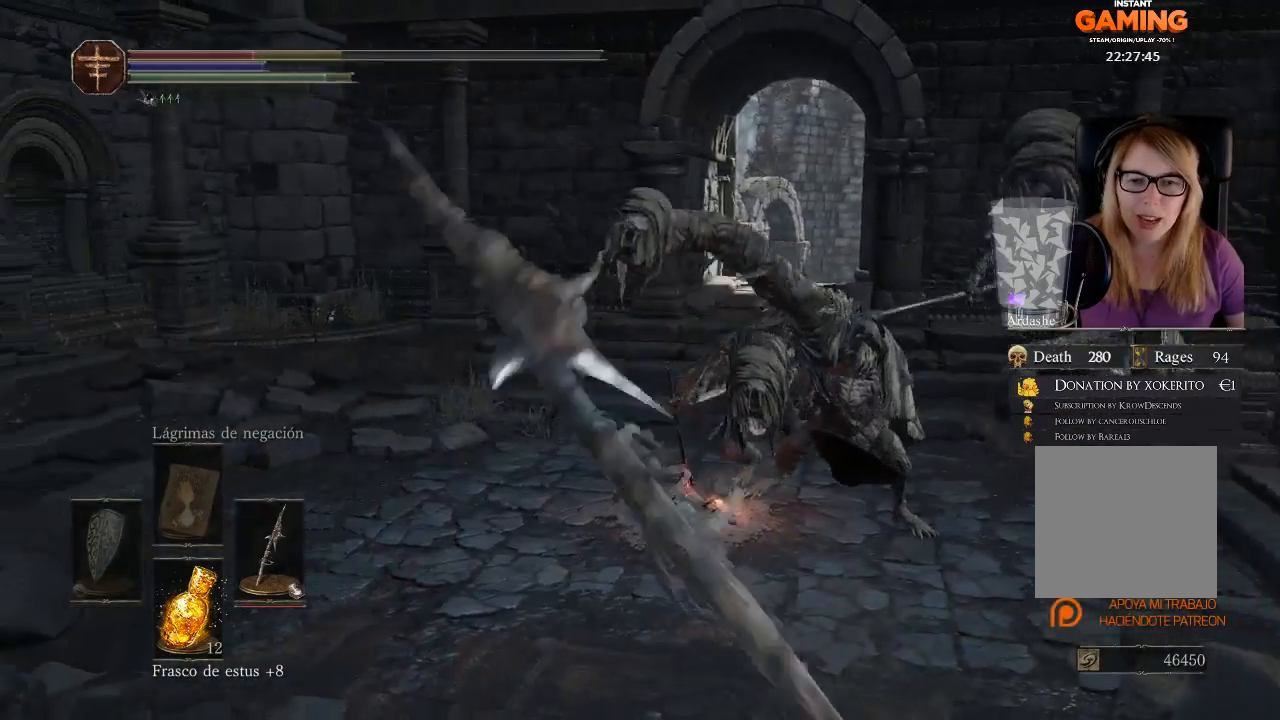
Gameplay with a controller (Xbox layout); each line is a JSON object with the inputs held at the frame after it. "events" lists button and stick changes between this image and that frame as [ms after this image, input, new state], when the widget could be followed in between.
{"buttons": [], "left_stick": "up", "right_stick": "center", "events": [[167, "right_stick", "down-right"], [500, "right_stick", "center"]]}
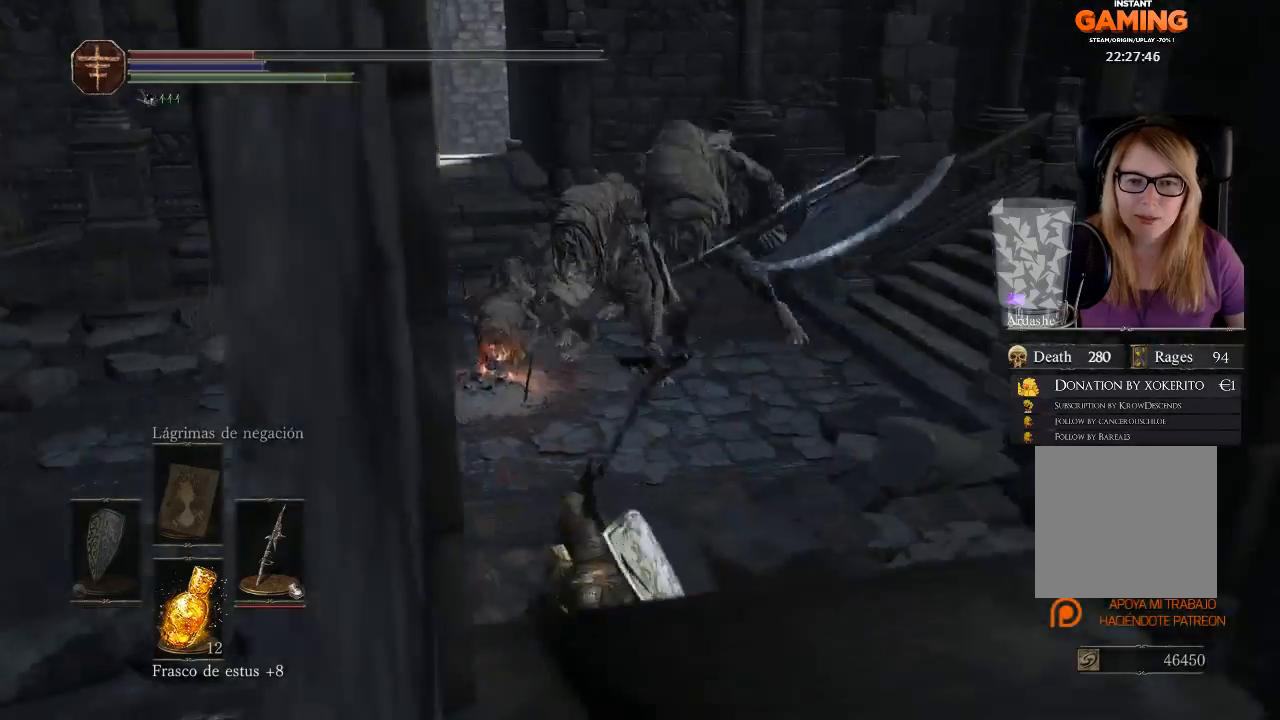
{"buttons": [], "left_stick": "left", "right_stick": "center", "events": [[100, "left_stick", "center"], [300, "left_stick", "left"]]}
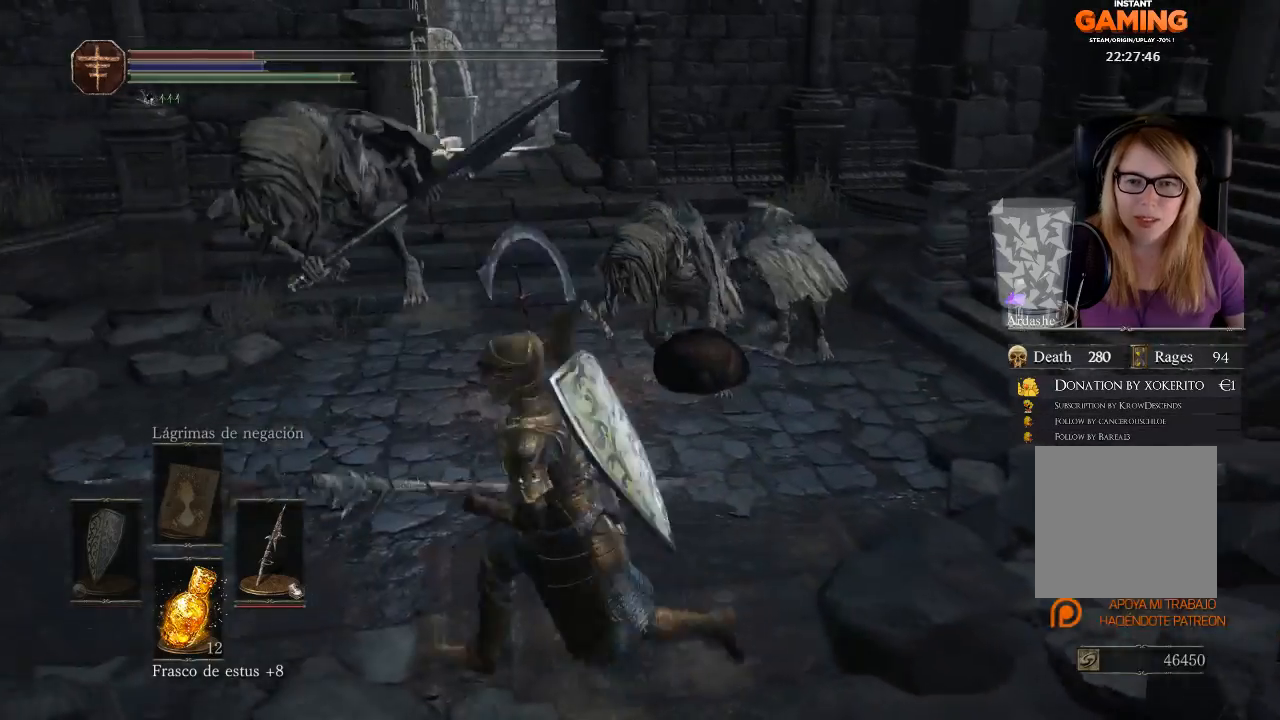
{"buttons": [], "left_stick": "right", "right_stick": "center", "events": [[200, "left_stick", "down"], [433, "left_stick", "right"]]}
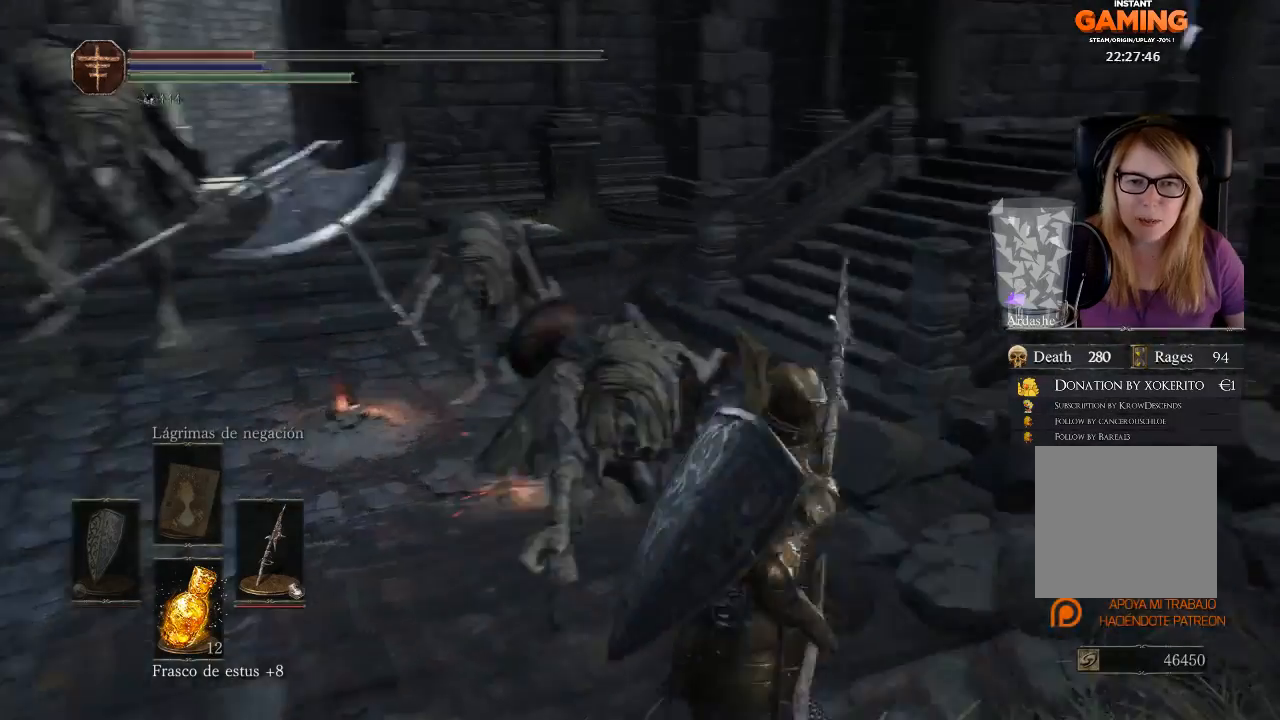
{"buttons": ["B"], "left_stick": "up", "right_stick": "center", "events": [[33, "left_stick", "up-right"], [33, "right_stick", "right"], [167, "right_stick", "center"], [267, "B", "down"], [367, "B", "up"], [367, "left_stick", "up"], [467, "B", "down"]]}
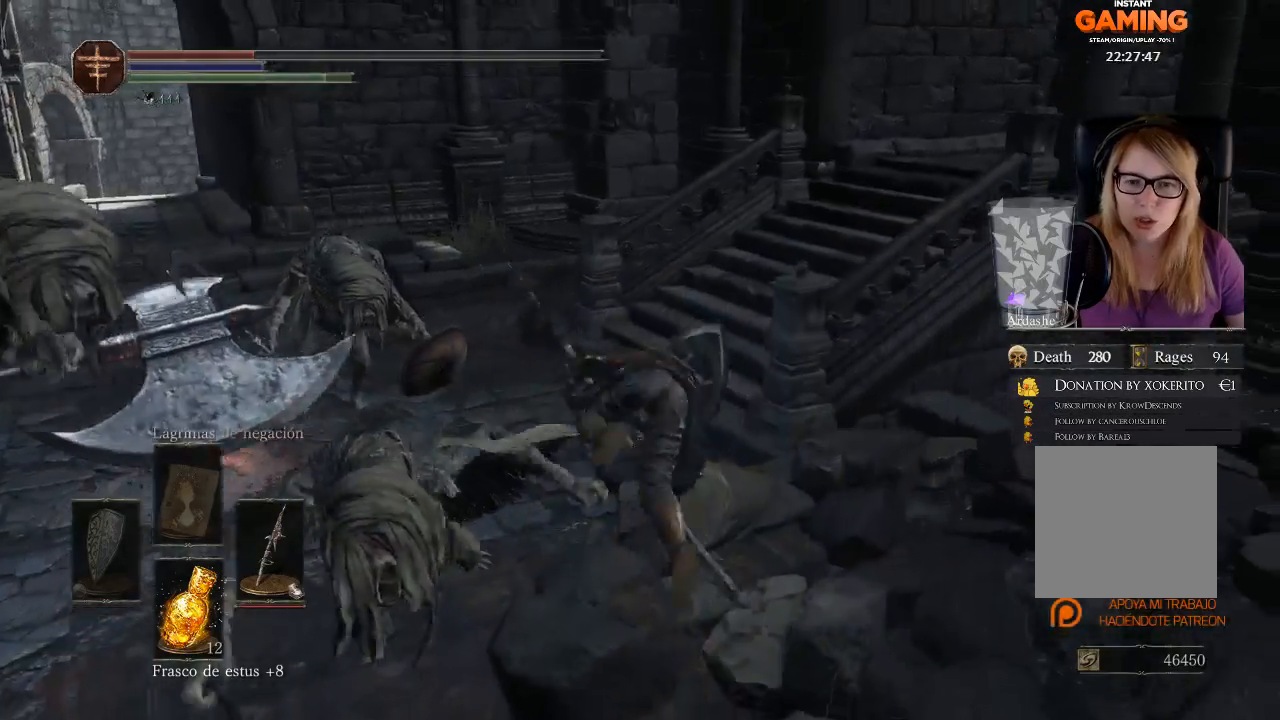
{"buttons": [], "left_stick": "up", "right_stick": "center", "events": [[133, "B", "up"]]}
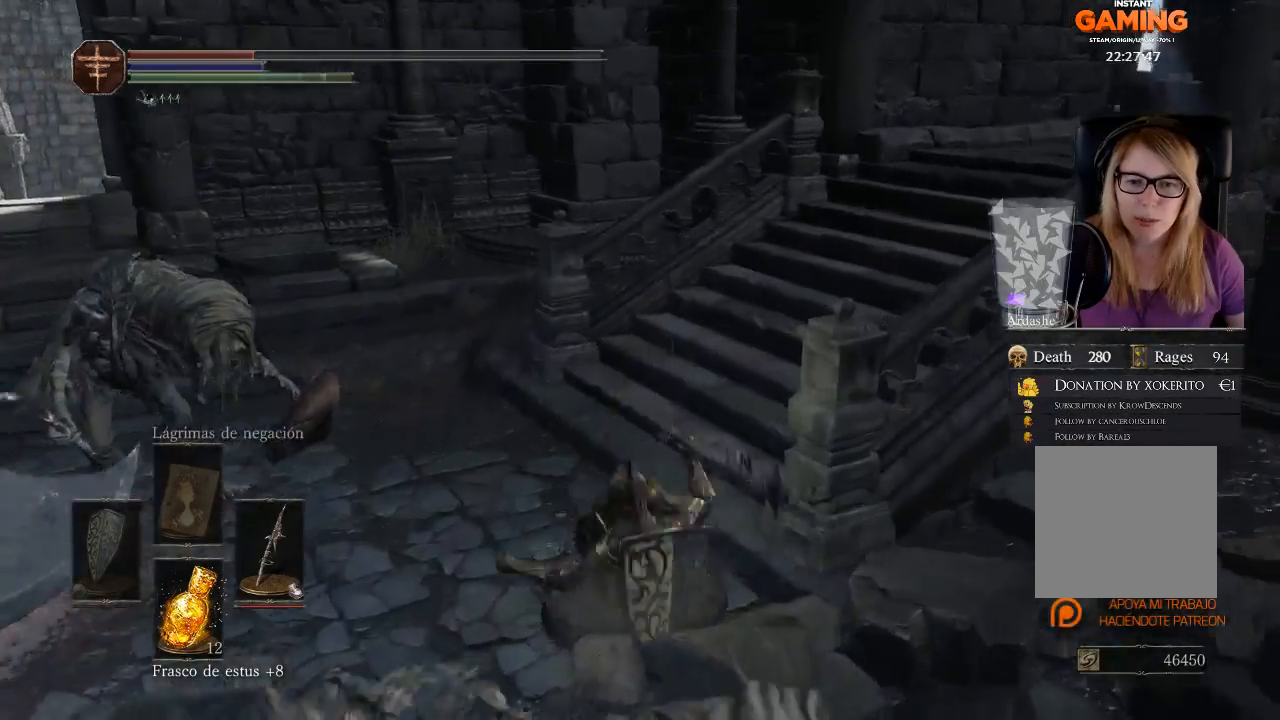
{"buttons": [], "left_stick": "up-right", "right_stick": "center", "events": [[100, "left_stick", "up-right"], [133, "B", "down"], [367, "B", "up"]]}
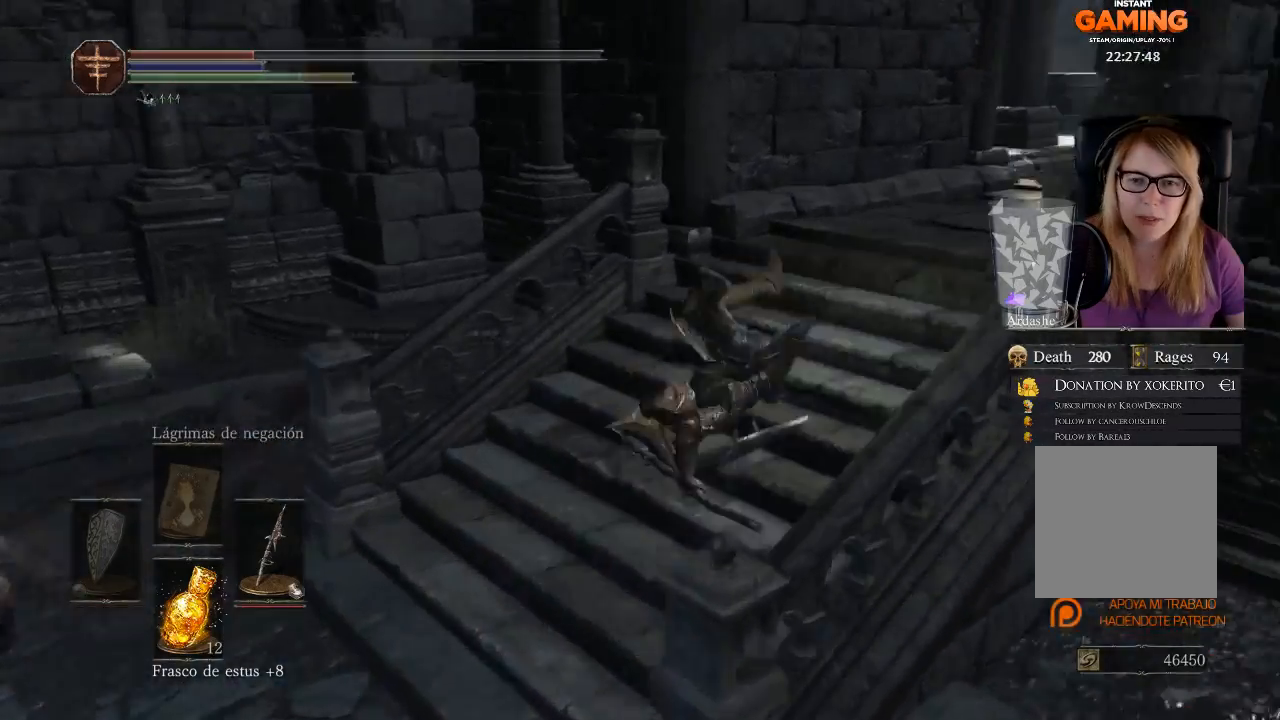
{"buttons": [], "left_stick": "up", "right_stick": "center", "events": [[133, "right_stick", "right"], [367, "left_stick", "up"], [467, "right_stick", "center"]]}
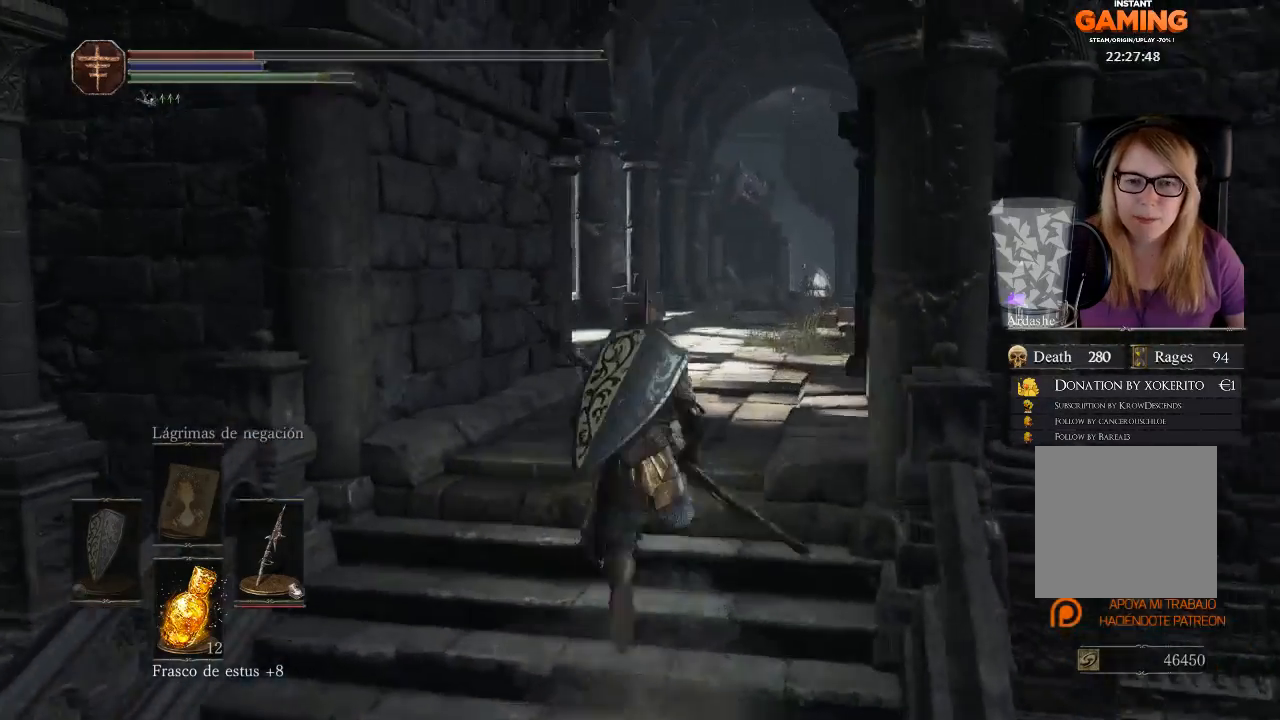
{"buttons": ["B"], "left_stick": "up", "right_stick": "center", "events": [[100, "B", "down"]]}
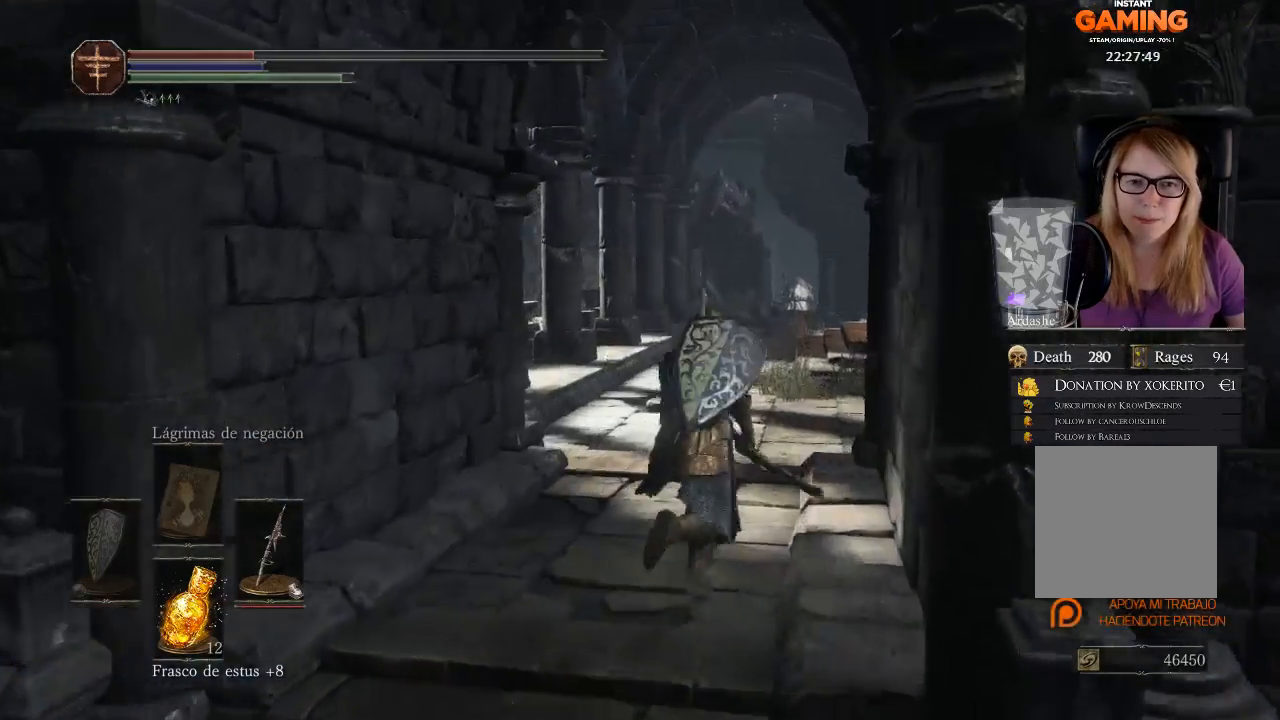
{"buttons": ["B"], "left_stick": "up", "right_stick": "center", "events": []}
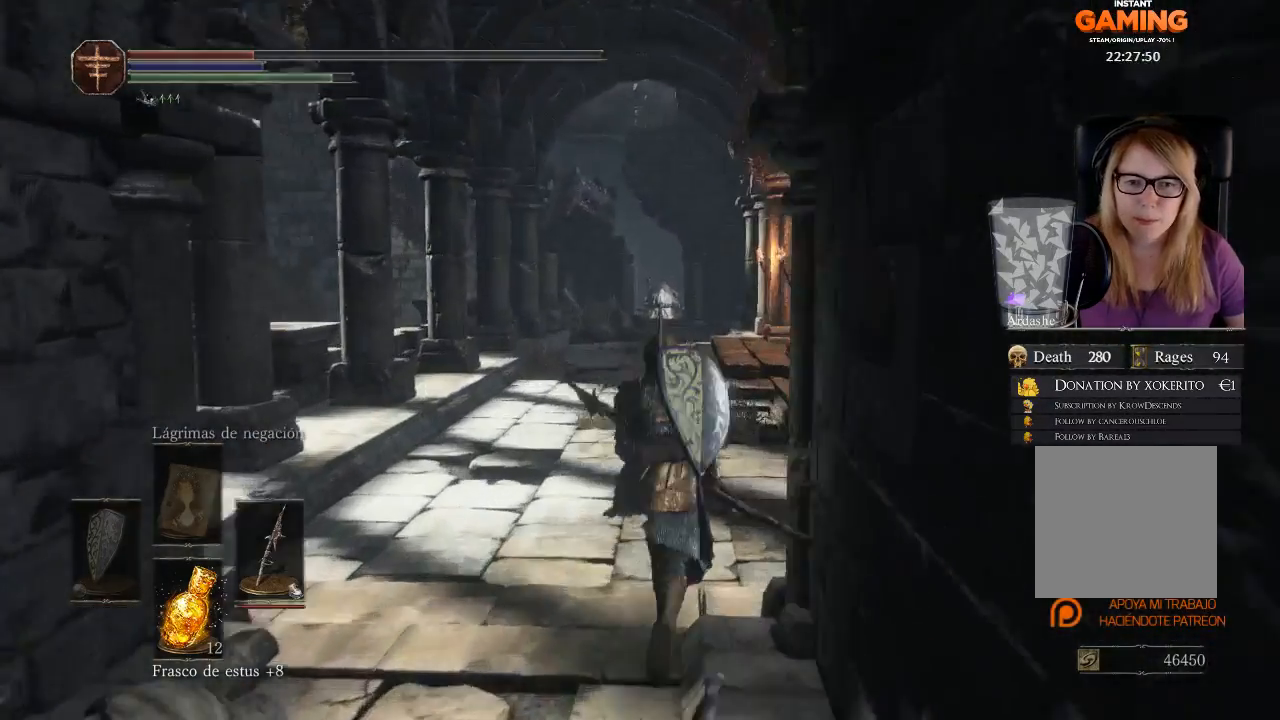
{"buttons": ["X"], "left_stick": "up", "right_stick": "center", "events": [[333, "B", "up"], [500, "X", "down"]]}
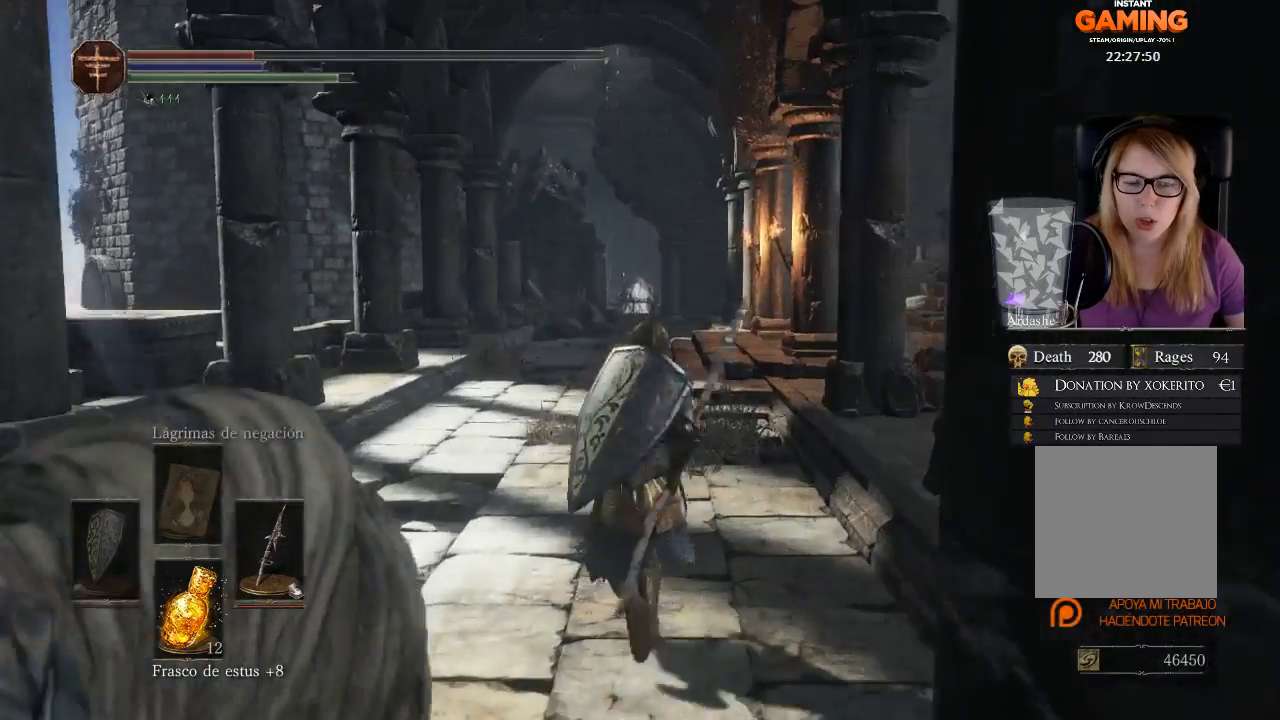
{"buttons": [], "left_stick": "up", "right_stick": "center", "events": [[133, "X", "up"]]}
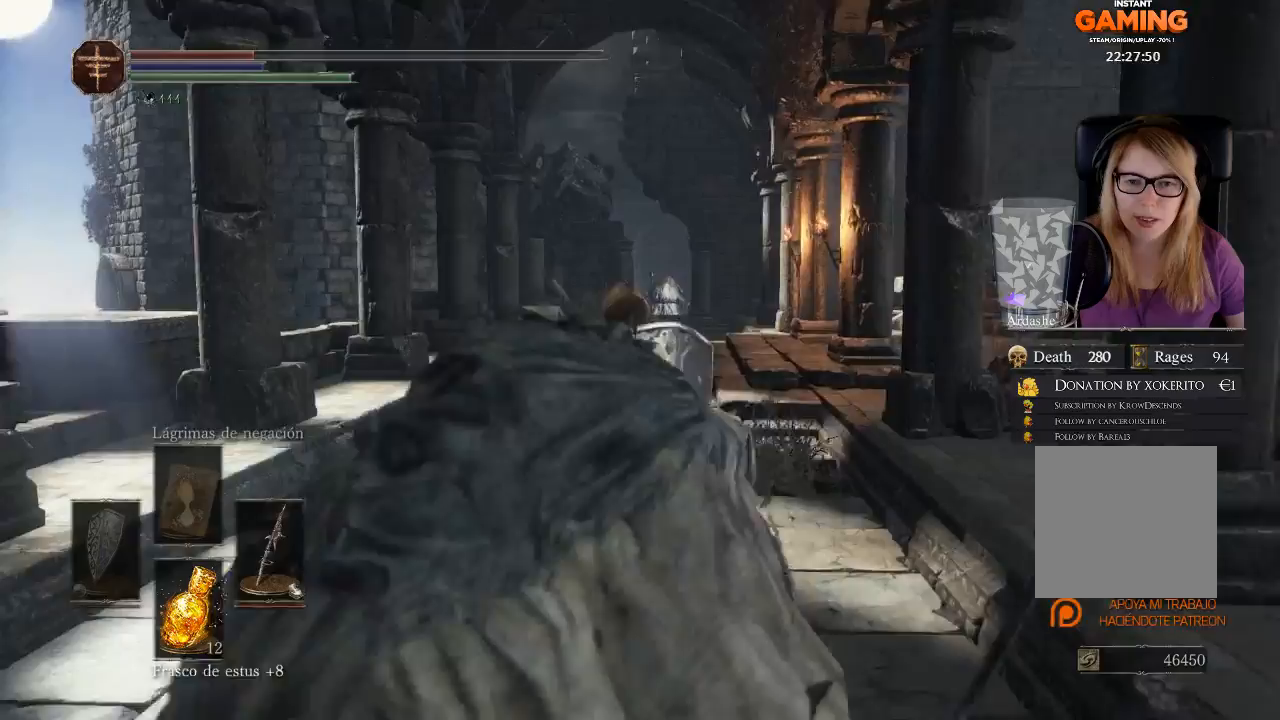
{"buttons": ["B"], "left_stick": "up", "right_stick": "center", "events": [[67, "B", "down"], [167, "B", "up"], [400, "B", "down"]]}
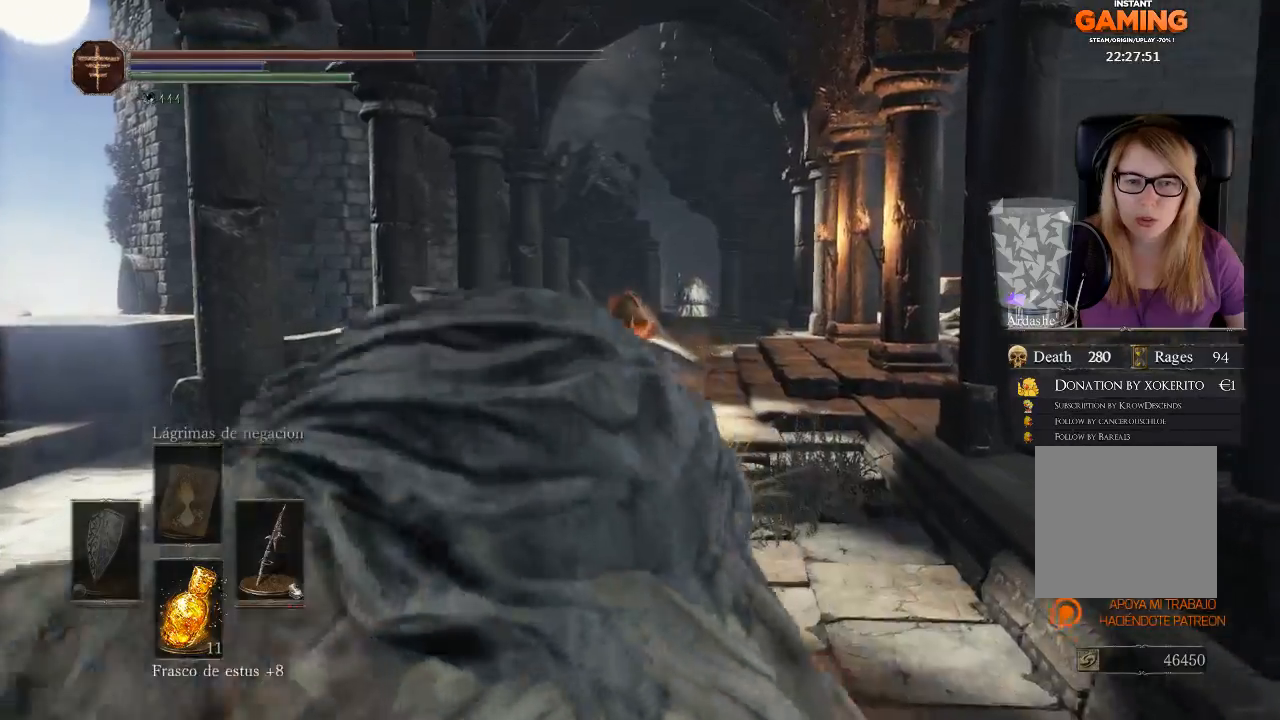
{"buttons": [], "left_stick": "up", "right_stick": "center", "events": [[100, "B", "up"], [167, "B", "down"], [267, "B", "up"]]}
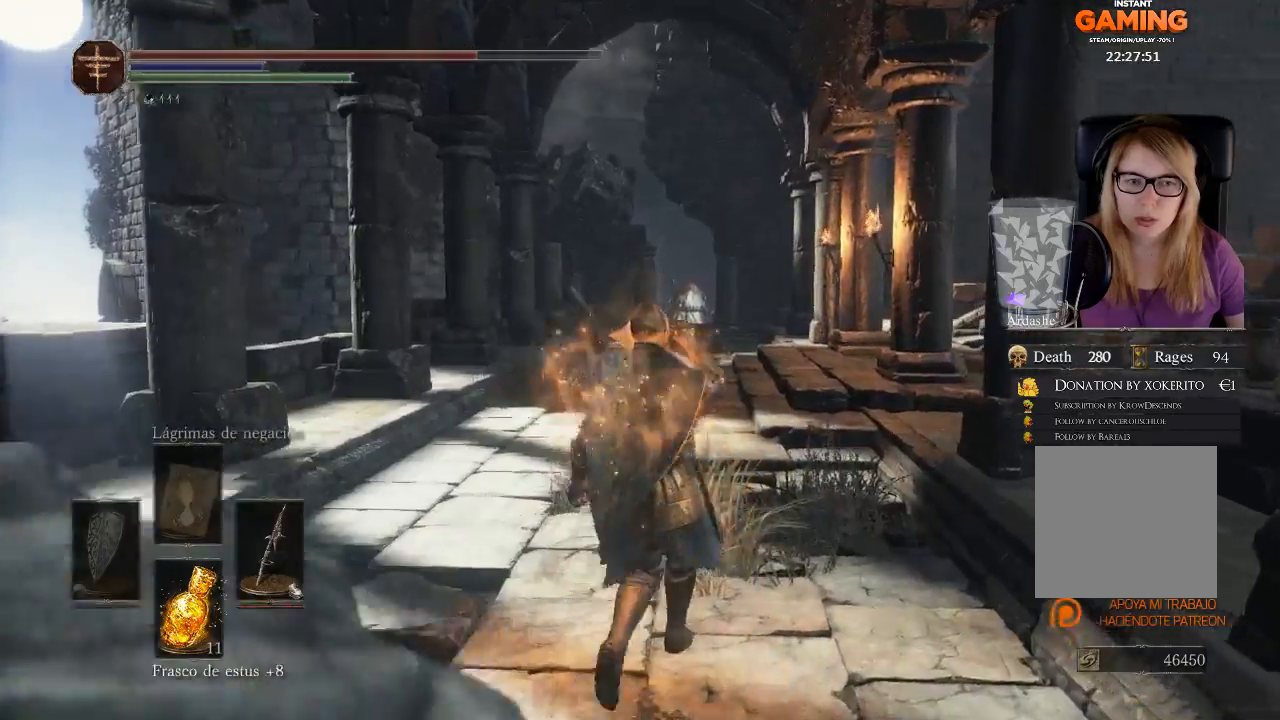
{"buttons": ["B"], "left_stick": "up", "right_stick": "center", "events": [[133, "B", "down"], [333, "B", "up"], [467, "B", "down"]]}
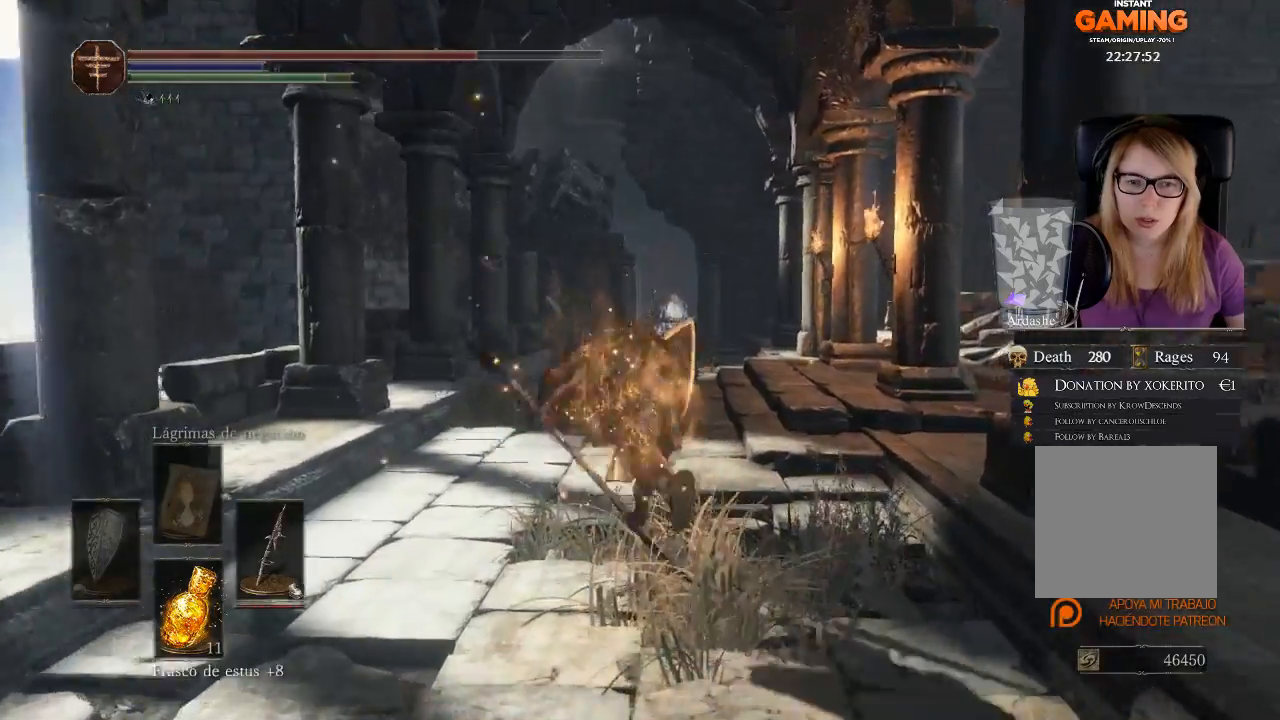
{"buttons": [], "left_stick": "up-left", "right_stick": "right", "events": [[133, "B", "up"], [267, "right_stick", "right"], [467, "left_stick", "up-left"]]}
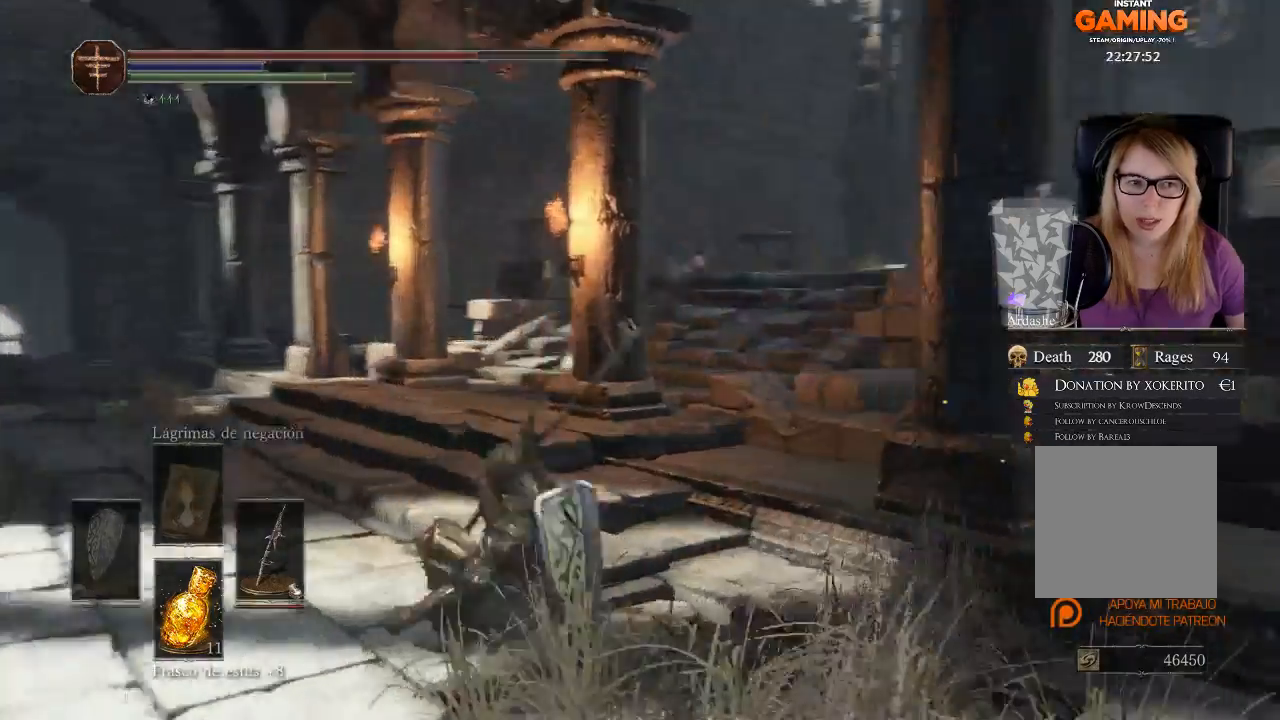
{"buttons": [], "left_stick": "left", "right_stick": "right", "events": [[333, "left_stick", "left"]]}
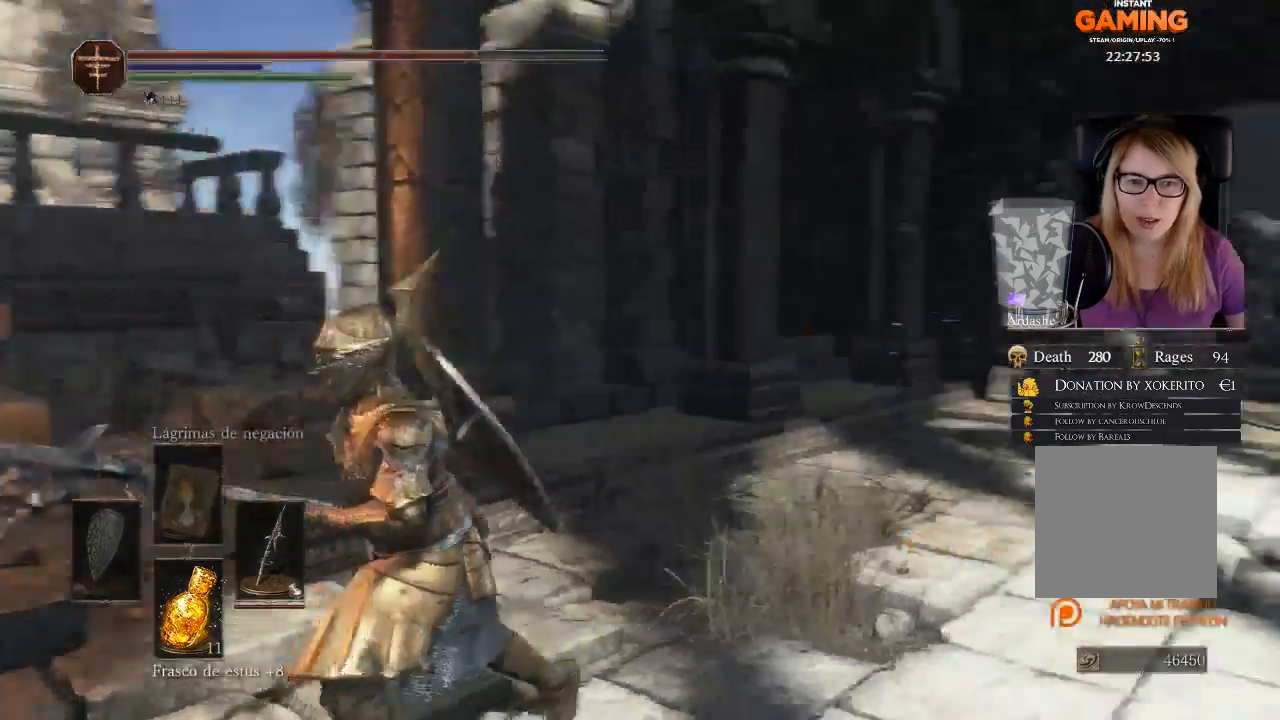
{"buttons": ["R3"], "left_stick": "down", "right_stick": "center", "events": [[67, "left_stick", "down-left"], [267, "left_stick", "down"], [267, "right_stick", "center"], [467, "R3", "down"]]}
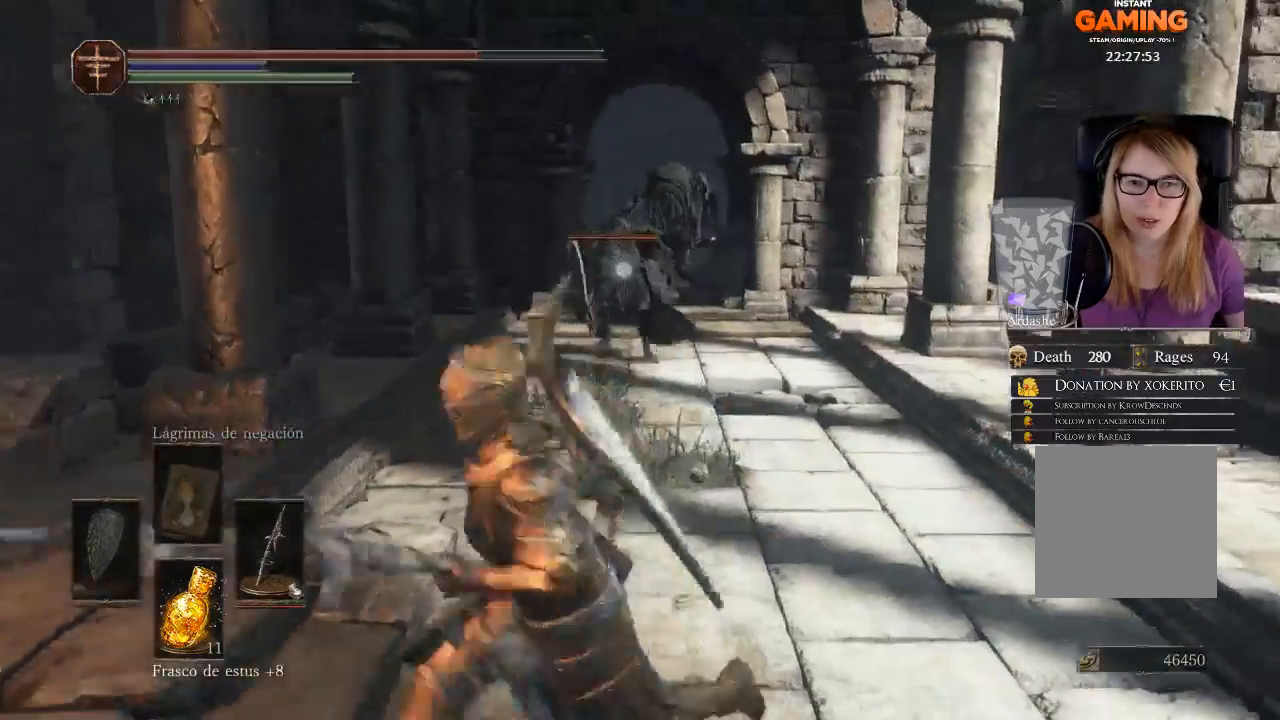
{"buttons": ["L2"], "left_stick": "center", "right_stick": "center", "events": [[133, "R3", "up"], [133, "left_stick", "up"], [233, "L2", "down"], [233, "left_stick", "center"]]}
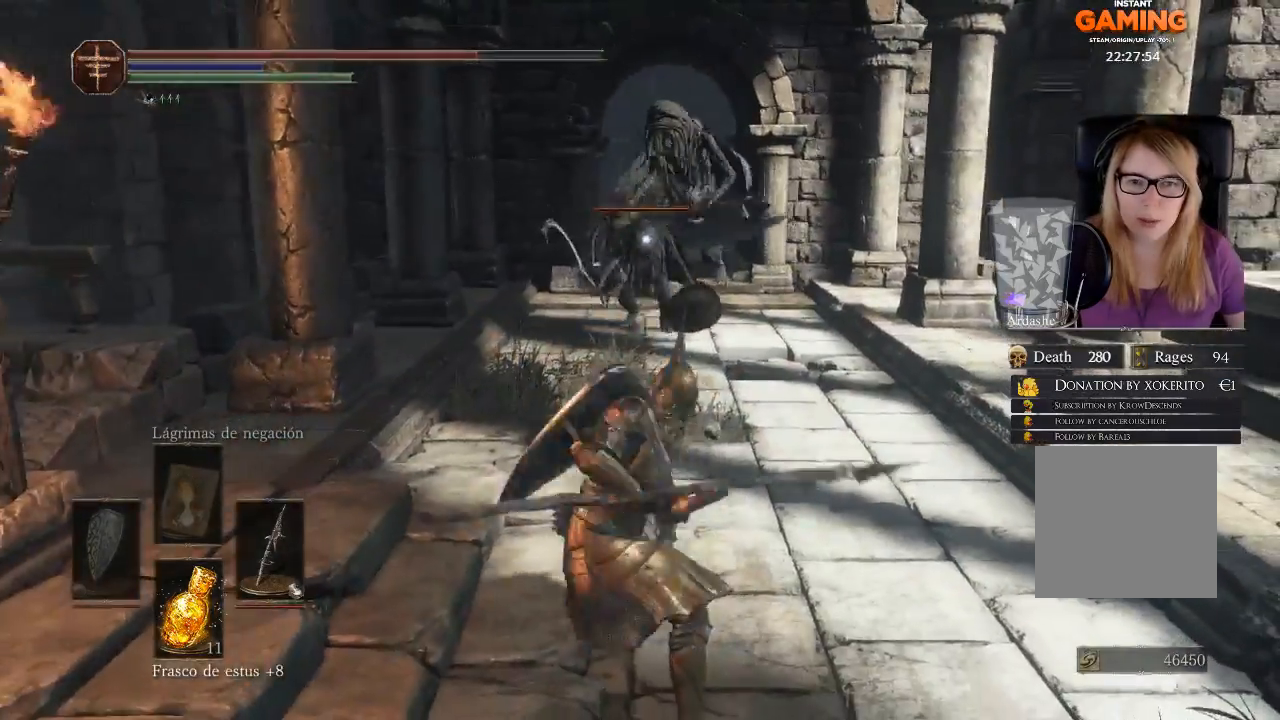
{"buttons": ["L2"], "left_stick": "center", "right_stick": "center", "events": []}
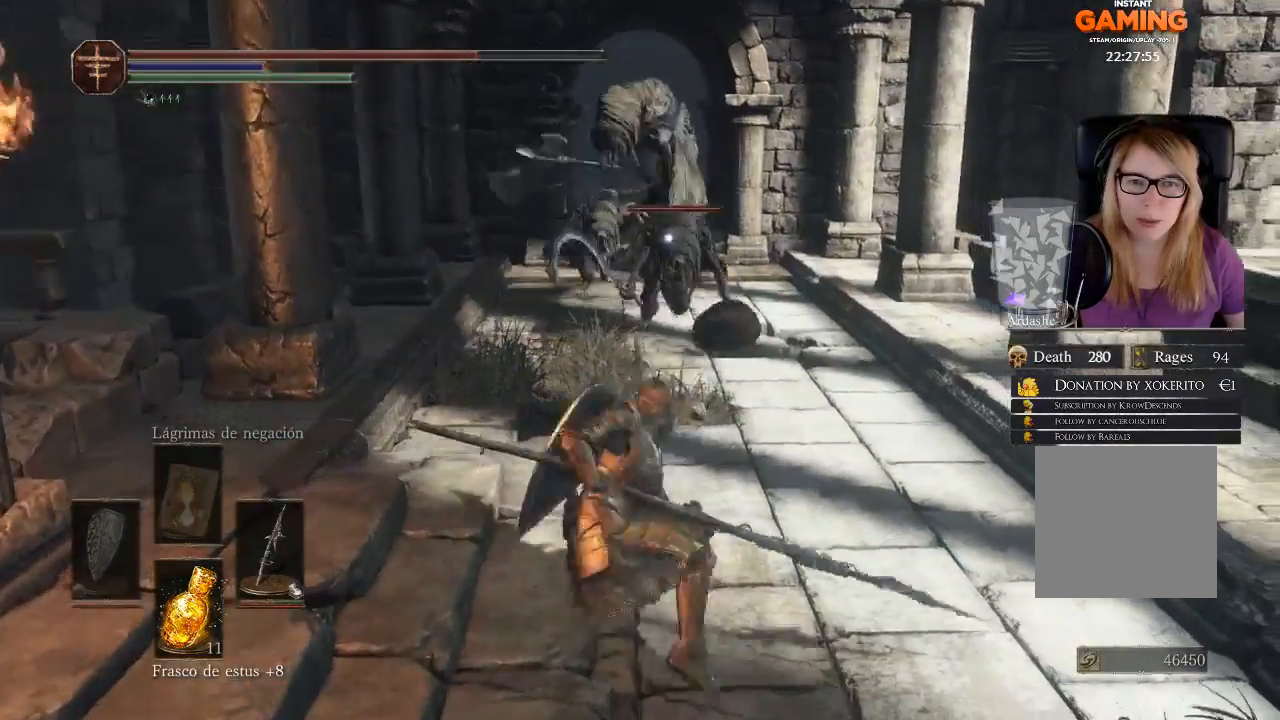
{"buttons": ["L2"], "left_stick": "center", "right_stick": "center", "events": []}
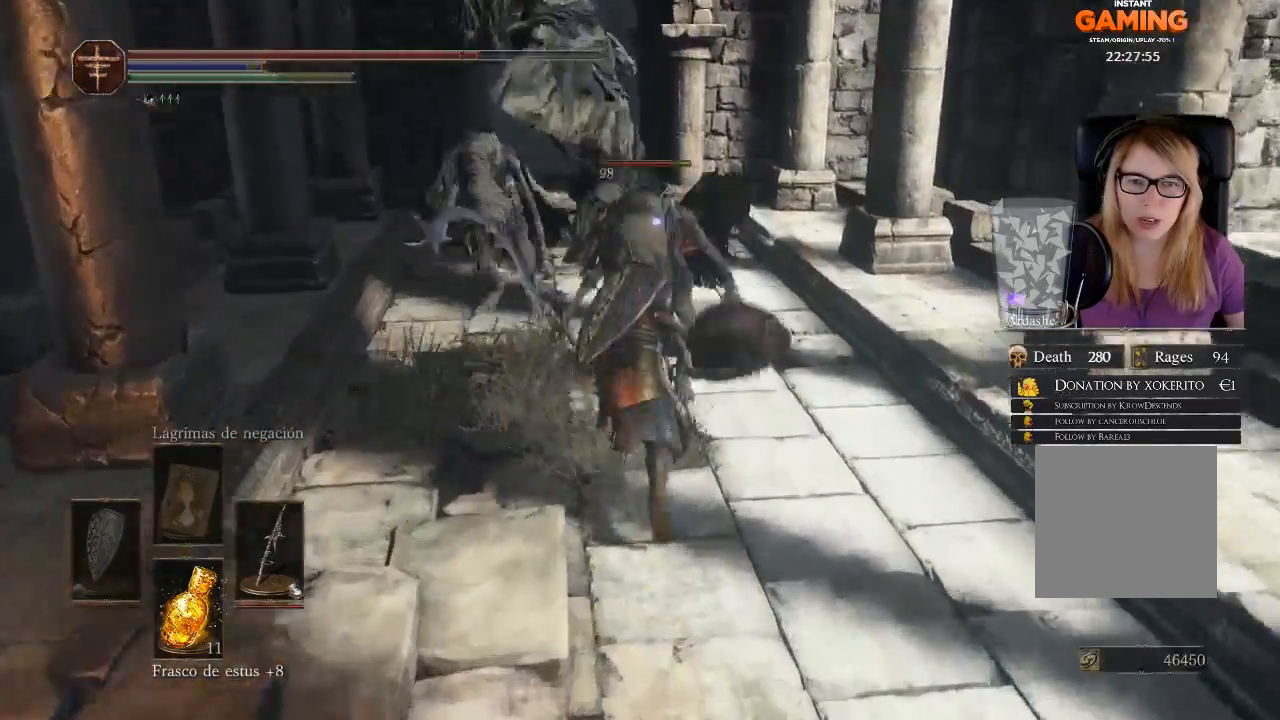
{"buttons": [], "left_stick": "down", "right_stick": "center", "events": [[33, "L2", "up"], [200, "left_stick", "down"]]}
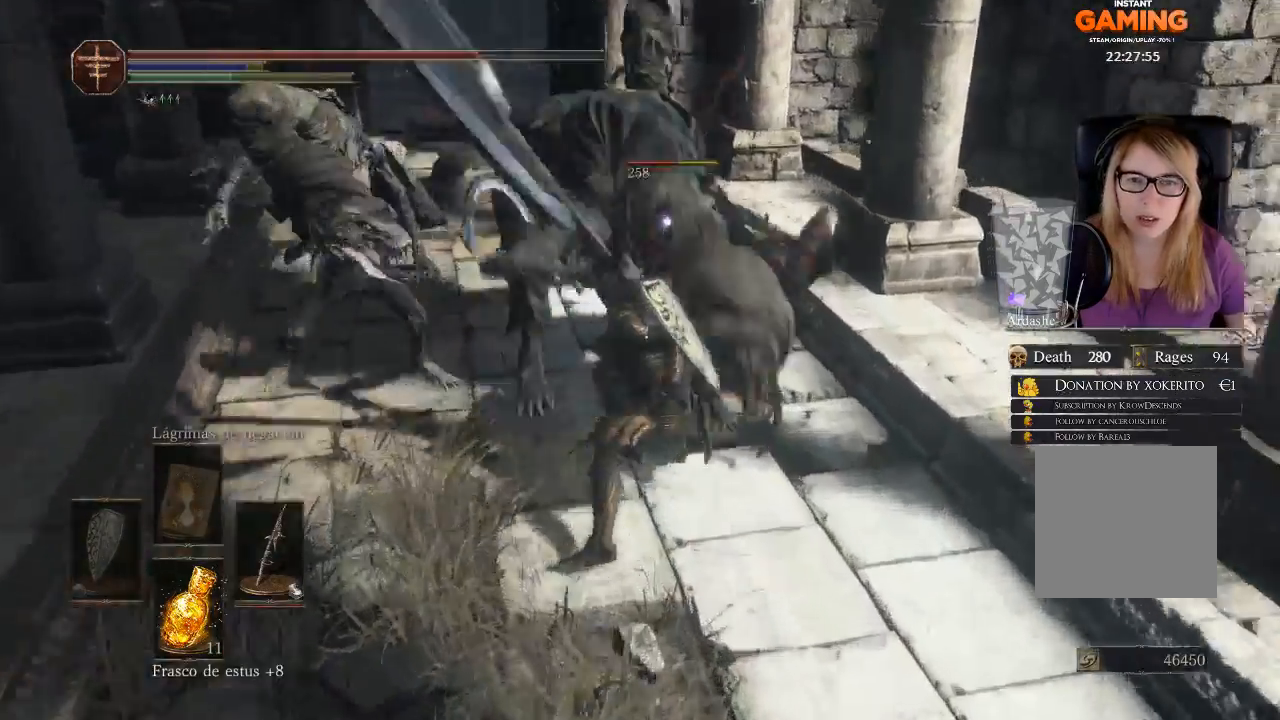
{"buttons": ["L3"], "left_stick": "down", "right_stick": "center", "events": [[33, "B", "down"], [167, "B", "up"], [300, "L3", "down"]]}
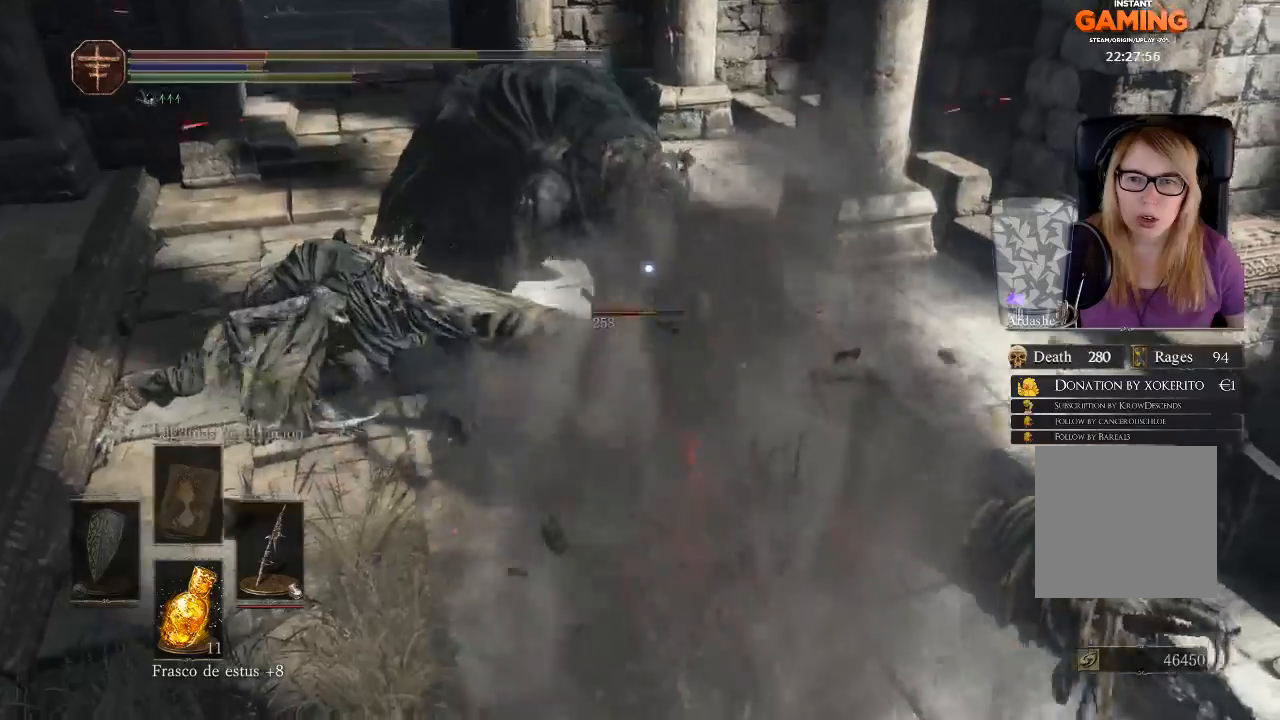
{"buttons": ["B"], "left_stick": "down", "right_stick": "center", "events": [[33, "L3", "up"], [100, "B", "down"], [200, "B", "up"], [267, "B", "down"], [333, "B", "up"], [433, "B", "down"]]}
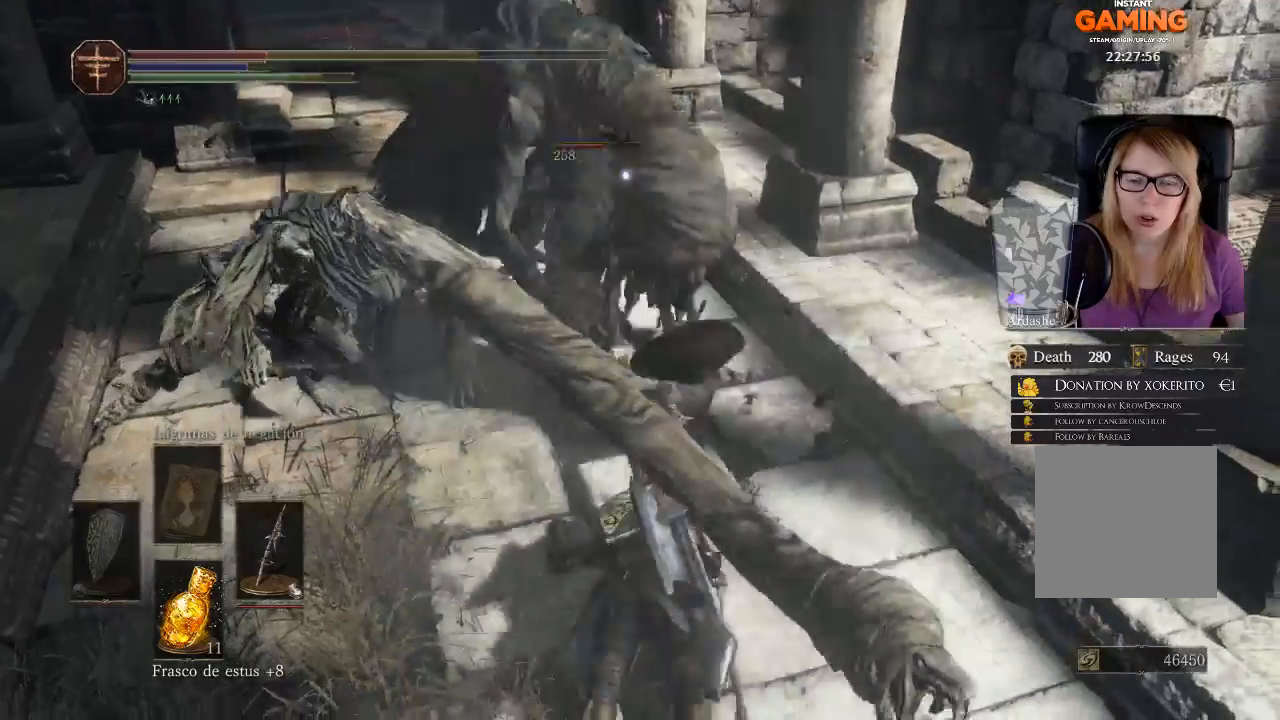
{"buttons": ["B"], "left_stick": "down", "right_stick": "center", "events": [[67, "B", "up"], [433, "B", "down"]]}
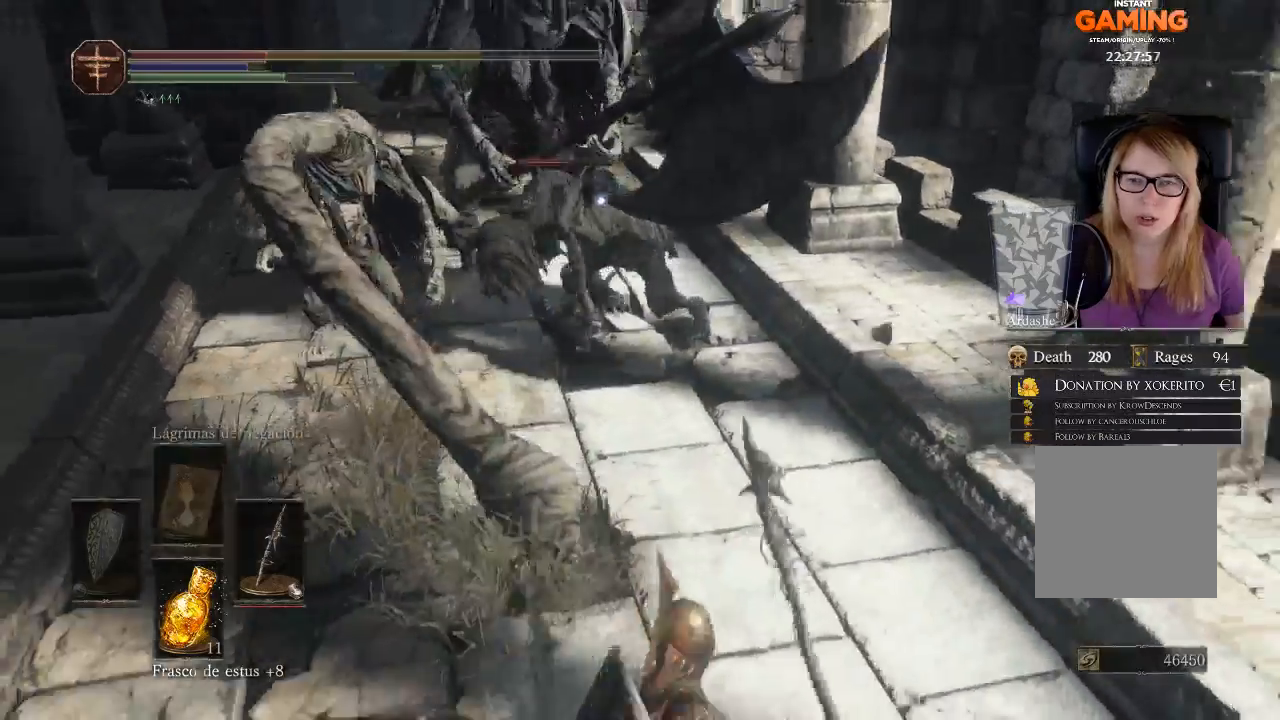
{"buttons": [], "left_stick": "down", "right_stick": "center", "events": [[133, "B", "up"]]}
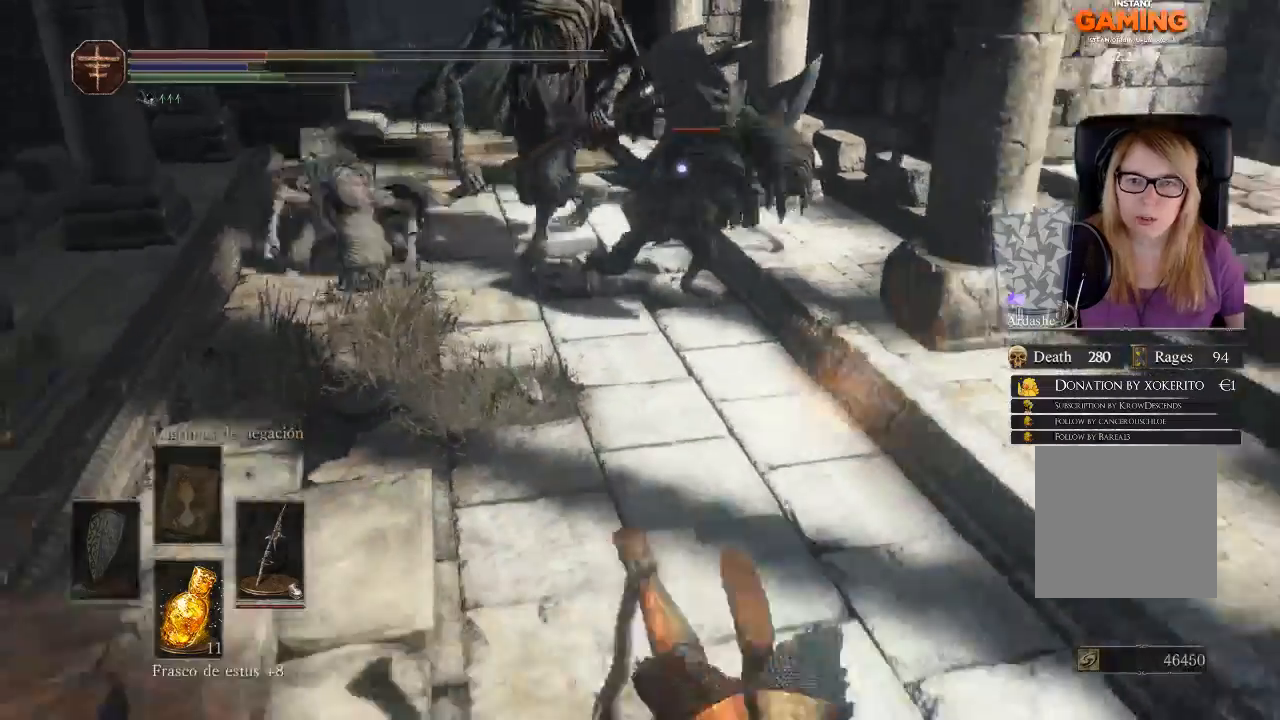
{"buttons": [], "left_stick": "down", "right_stick": "center", "events": [[300, "X", "down"], [433, "X", "up"]]}
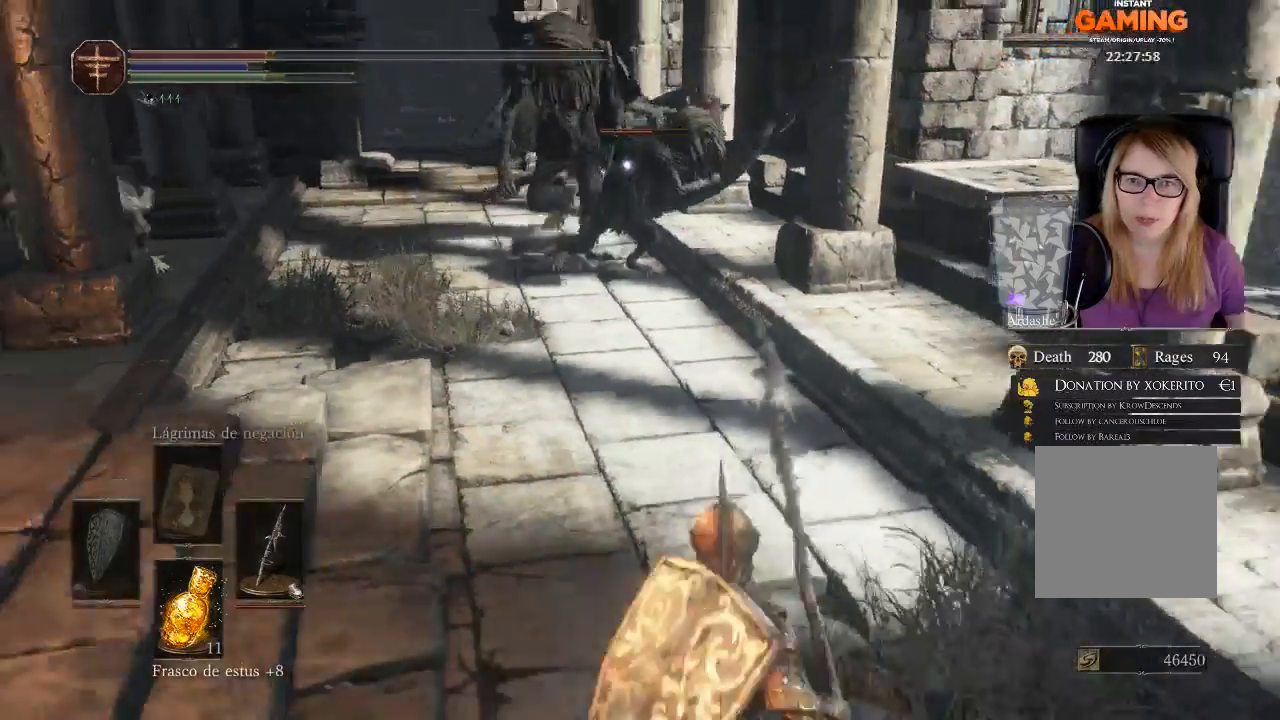
{"buttons": [], "left_stick": "down", "right_stick": "center", "events": []}
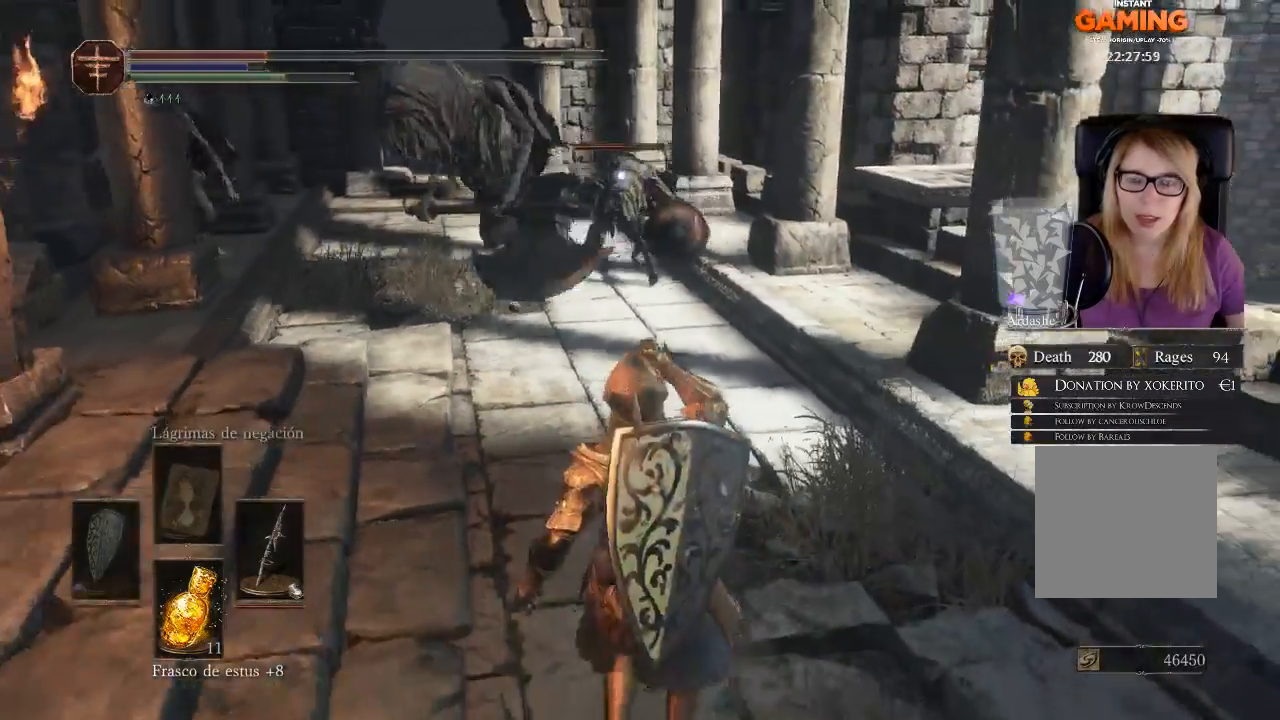
{"buttons": [], "left_stick": "down", "right_stick": "down-left", "events": [[333, "right_stick", "down-left"]]}
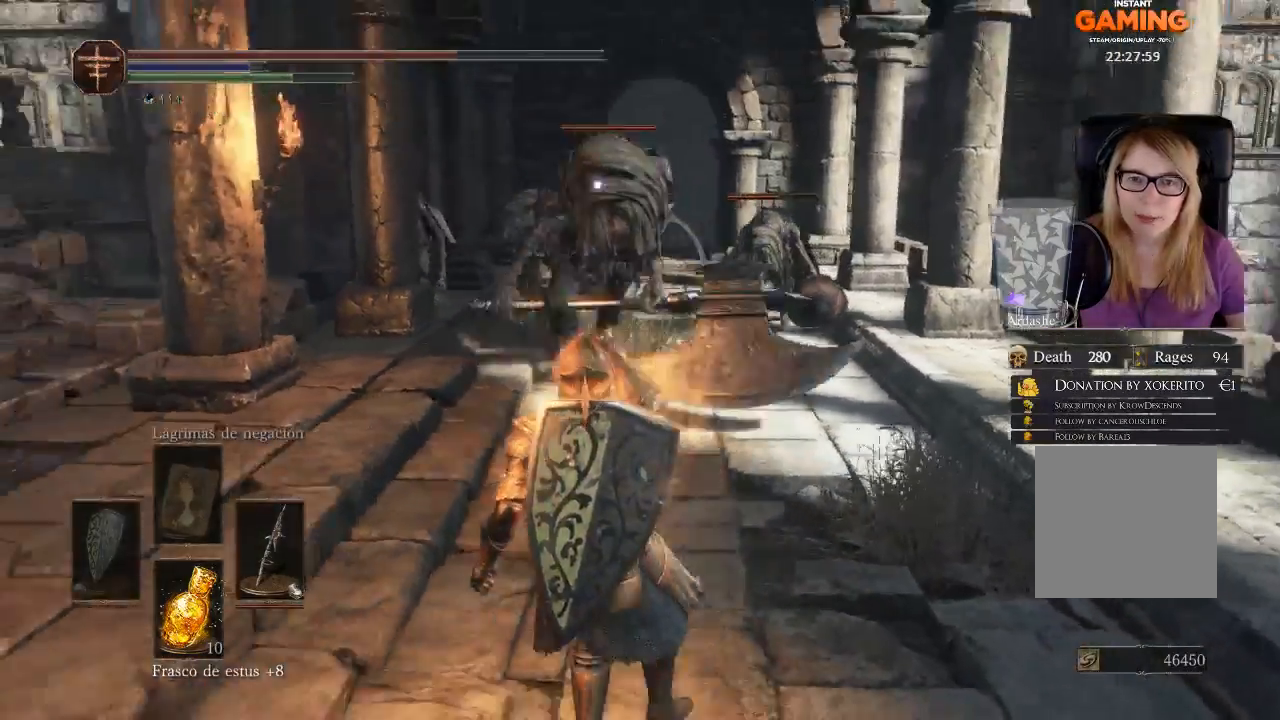
{"buttons": [], "left_stick": "left", "right_stick": "left", "events": [[33, "right_stick", "center"], [267, "R3", "down"], [367, "right_stick", "down-left"], [500, "R3", "up"], [500, "left_stick", "left"], [500, "right_stick", "left"]]}
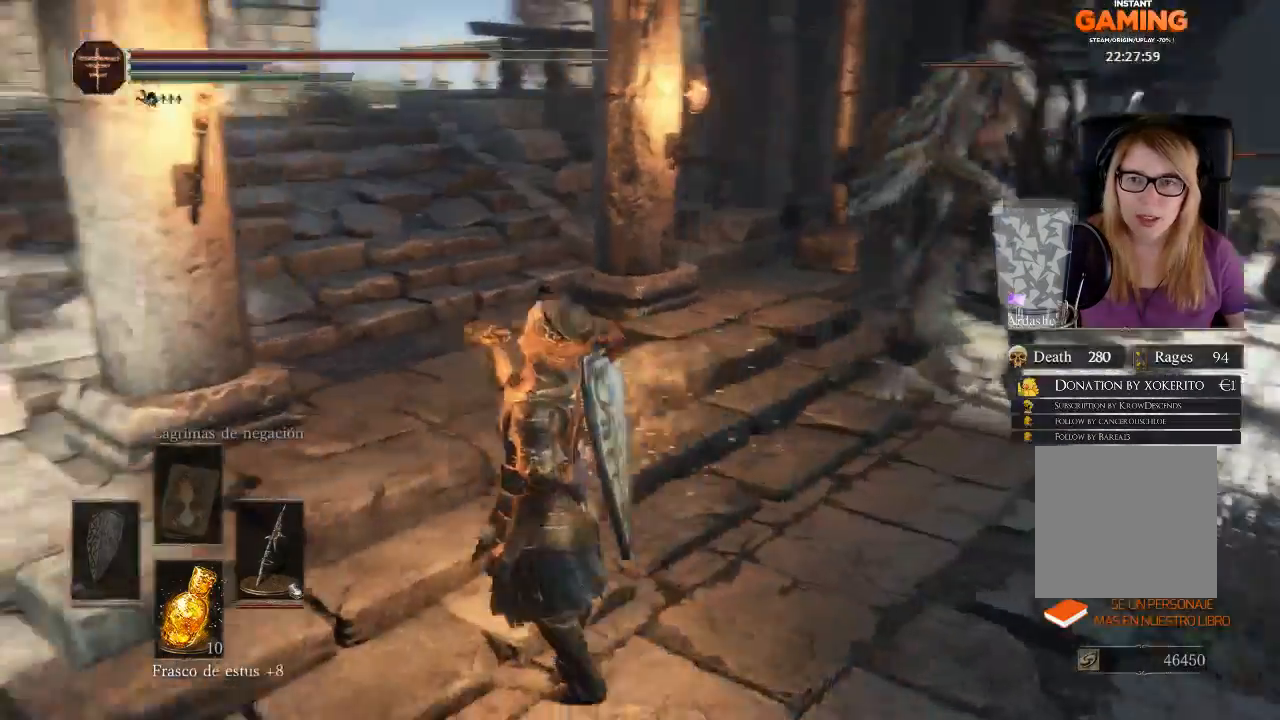
{"buttons": ["B"], "left_stick": "left", "right_stick": "center", "events": [[200, "left_stick", "up-left"], [200, "right_stick", "center"], [267, "B", "down"], [433, "left_stick", "left"]]}